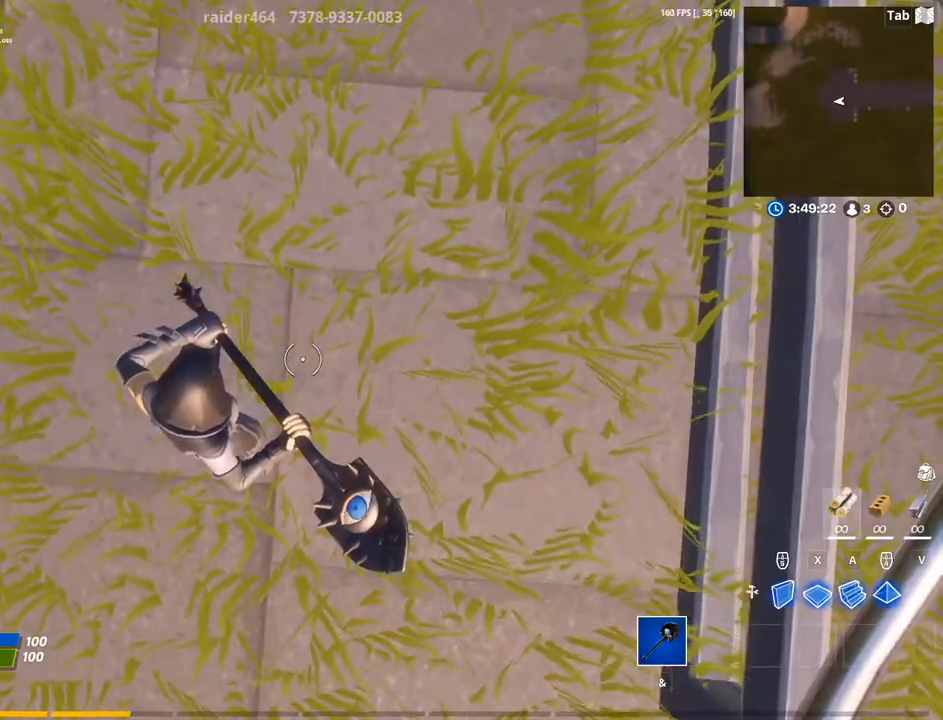
Gameplay with a controller (PlayStation layout); each line is a JSON object with the inputs held at the frame after it (dt_ms = milliseconds from this image to that frame). "events" lists button and stick changes between this image and that frame as [ms after this image, input, new state], when the widget could be followed in between.
{"dt_ms": 500, "buttons": [], "left_stick": "center", "right_stick": "up", "events": [[433, "right_stick", "up"]]}
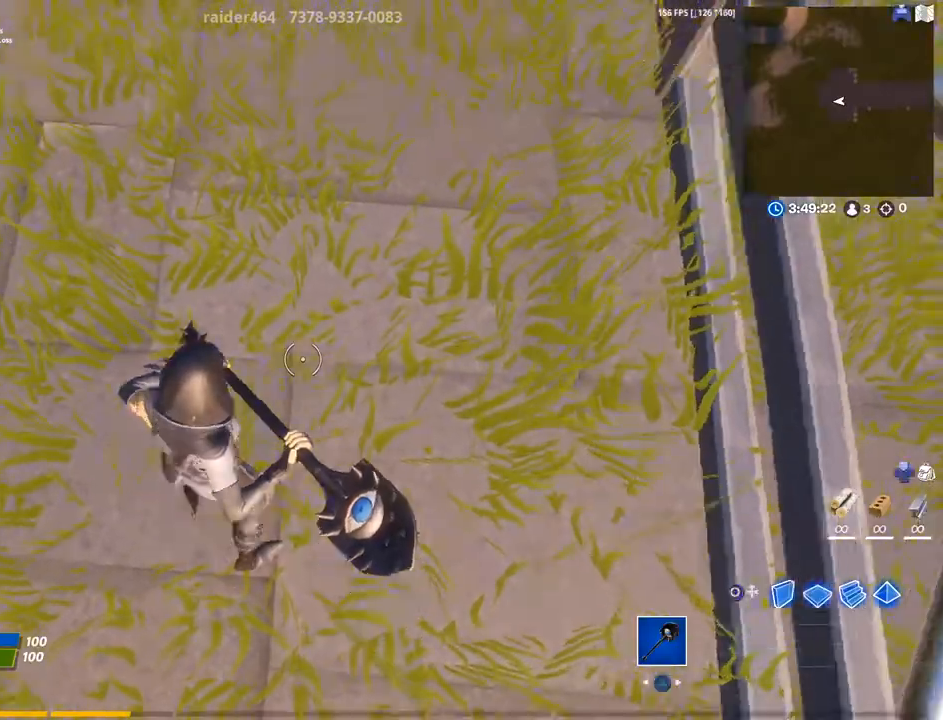
{"dt_ms": 500, "buttons": [], "left_stick": "up", "right_stick": "center", "events": [[300, "right_stick", "center"], [333, "left_stick", "up-right"], [500, "left_stick", "up"]]}
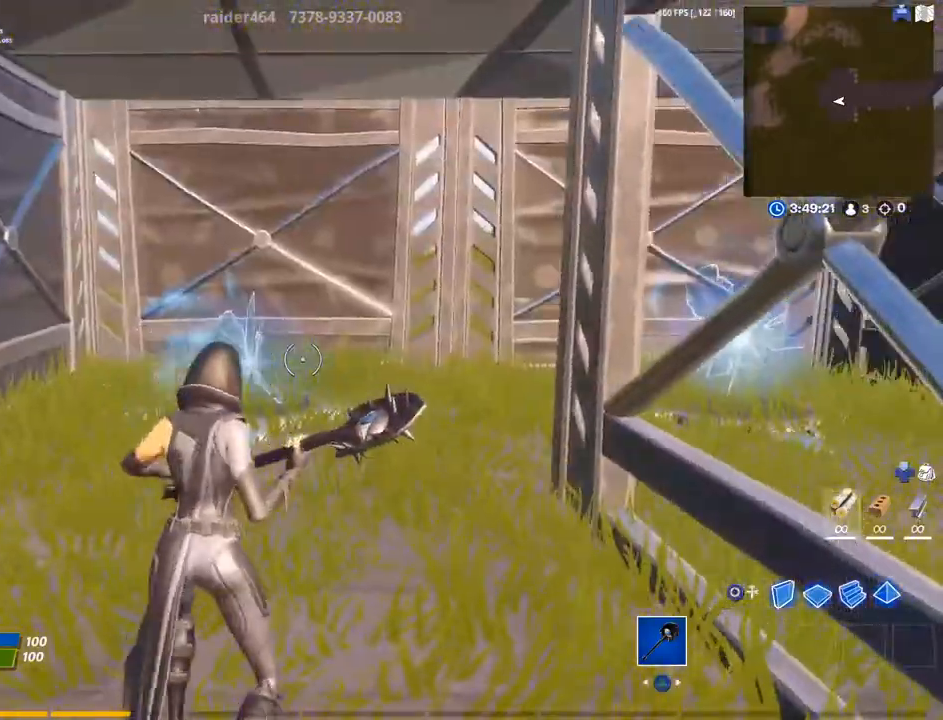
{"dt_ms": 500, "buttons": [], "left_stick": "up", "right_stick": "center", "events": [[267, "right_stick", "right"], [400, "right_stick", "center"]]}
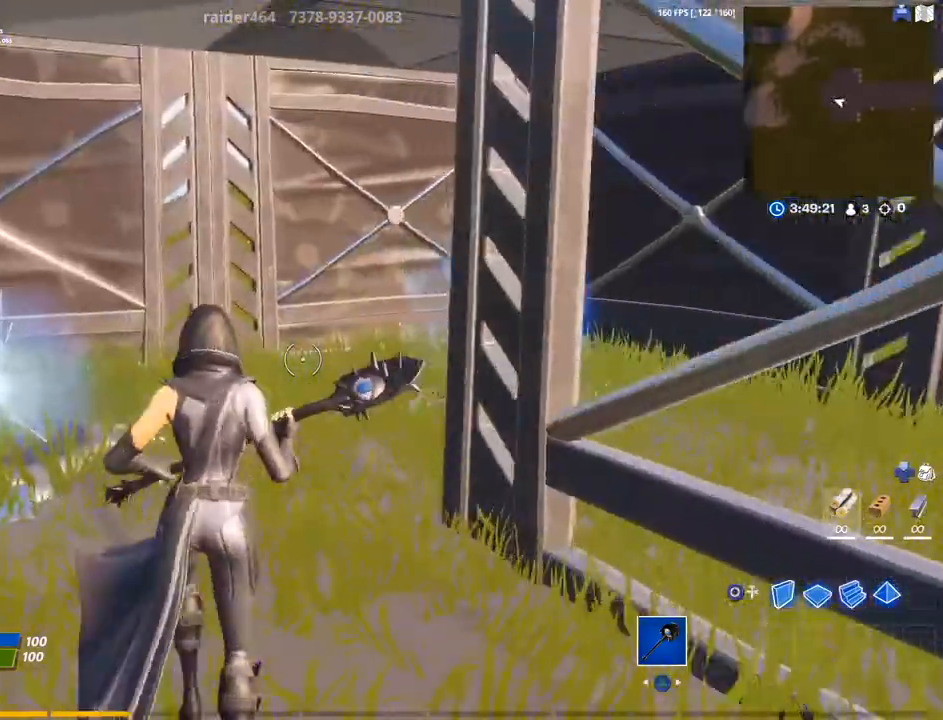
{"dt_ms": 500, "buttons": [], "left_stick": "up", "right_stick": "right", "events": [[467, "right_stick", "right"]]}
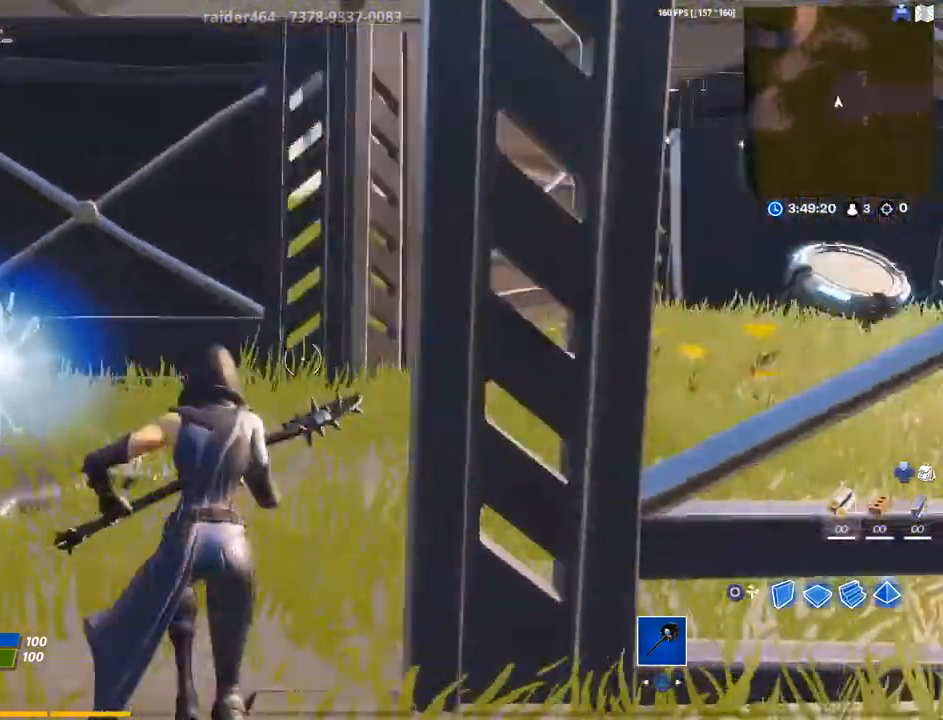
{"dt_ms": 500, "buttons": [], "left_stick": "up-right", "right_stick": "center", "events": [[33, "left_stick", "up-right"], [233, "right_stick", "center"]]}
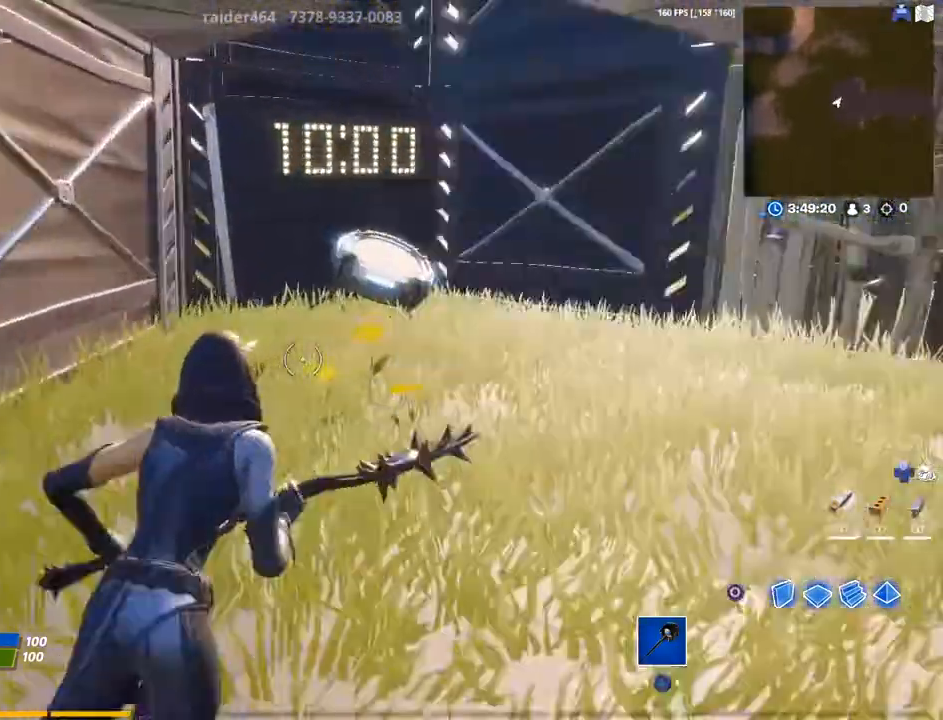
{"dt_ms": 500, "buttons": ["CIRCLE", "L1"], "left_stick": "up-right", "right_stick": "center", "events": [[333, "CIRCLE", "down"], [433, "CIRCLE", "up"], [500, "CIRCLE", "down"], [500, "L1", "down"]]}
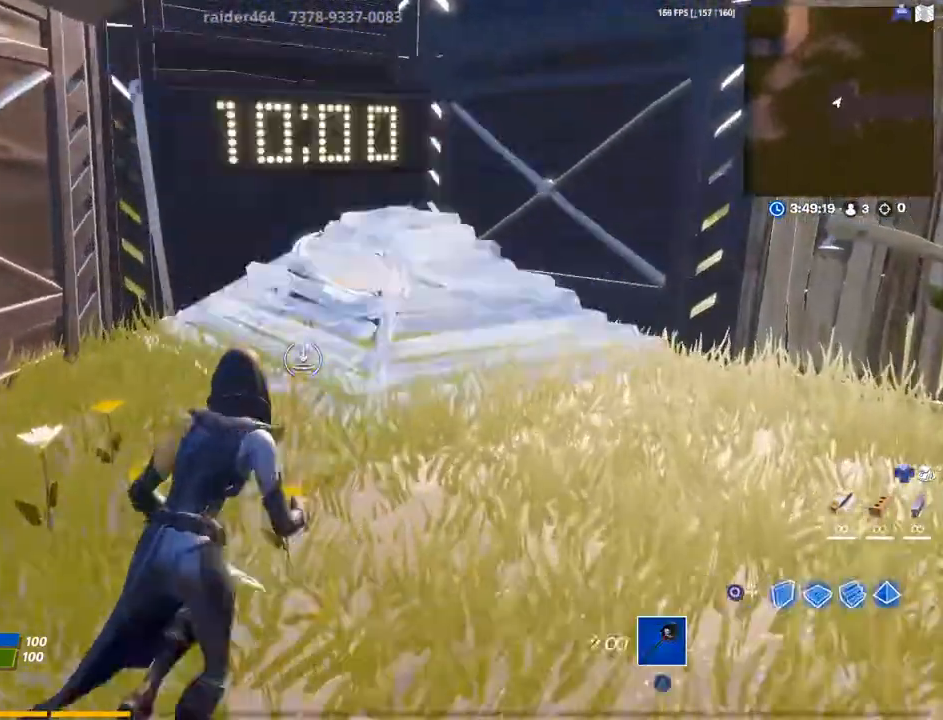
{"dt_ms": 500, "buttons": [], "left_stick": "up-right", "right_stick": "up-left", "events": [[33, "L1", "up"], [100, "CIRCLE", "up"], [300, "L3", "down"], [433, "L3", "up"], [467, "right_stick", "up-left"]]}
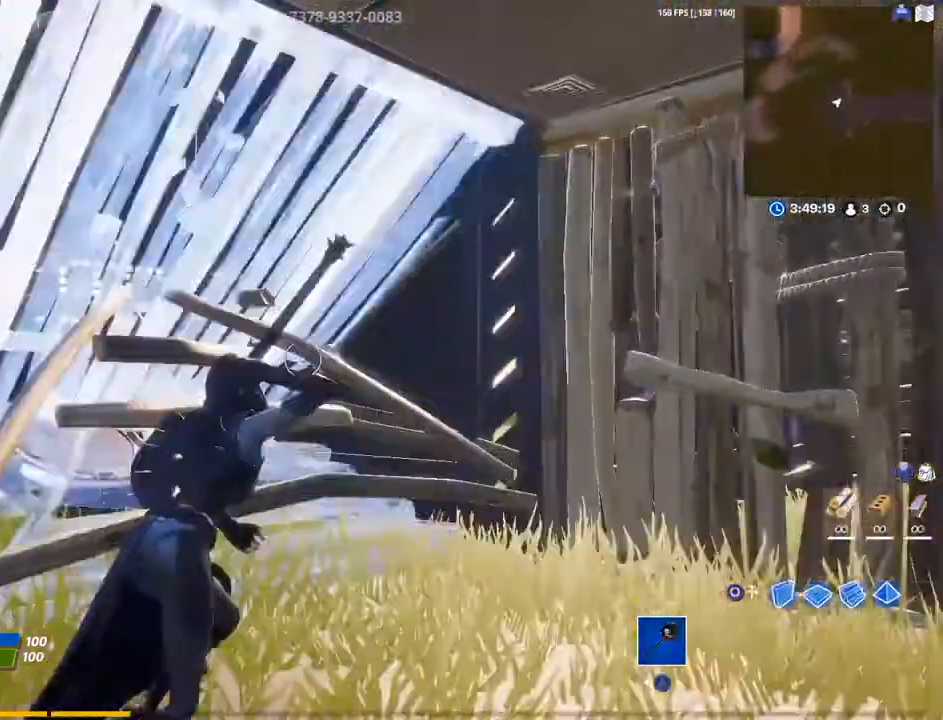
{"dt_ms": 500, "buttons": [], "left_stick": "up", "right_stick": "center", "events": [[133, "L3", "down"], [133, "left_stick", "up"], [133, "right_stick", "down-left"], [167, "R1", "down"], [200, "right_stick", "center"], [267, "L3", "up"], [300, "R1", "up"]]}
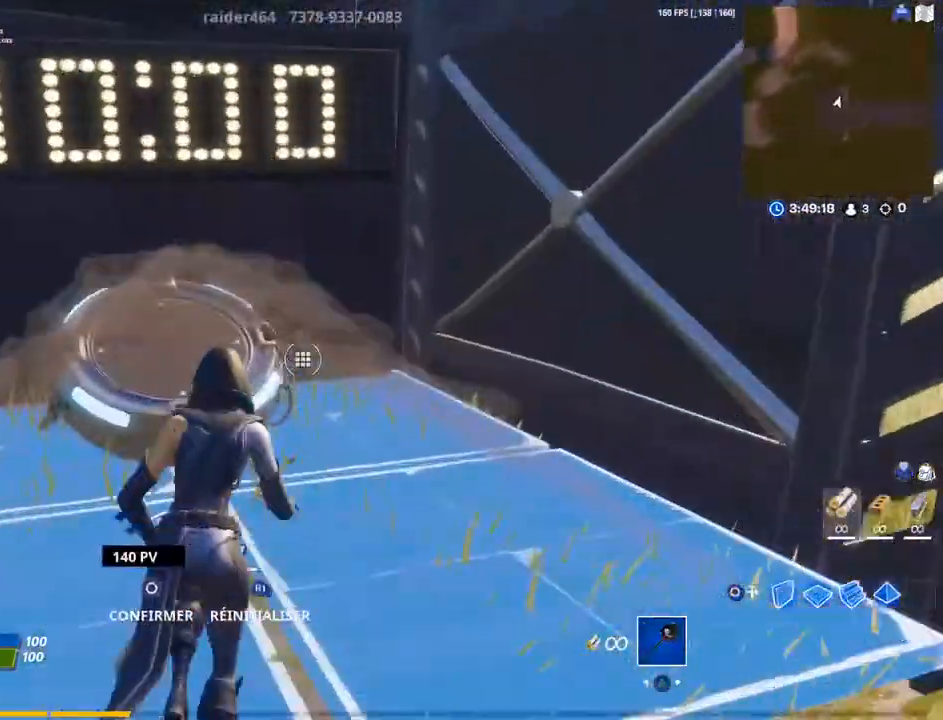
{"dt_ms": 500, "buttons": [], "left_stick": "up-right", "right_stick": "center", "events": [[67, "left_stick", "up-left"], [300, "right_stick", "right"], [467, "left_stick", "up-right"], [500, "right_stick", "center"]]}
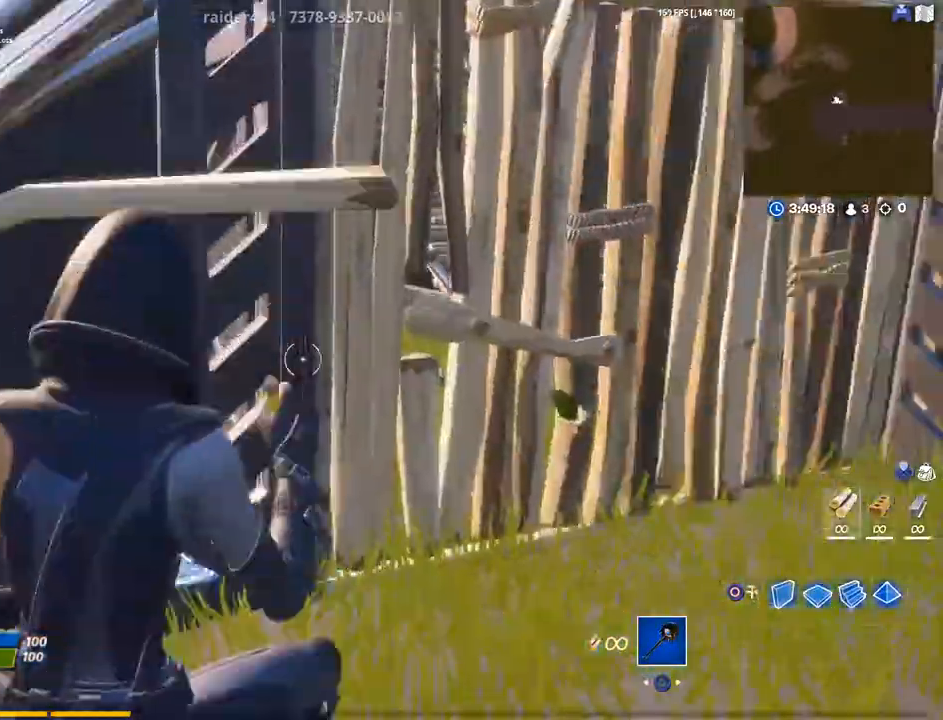
{"dt_ms": 500, "buttons": ["R2"], "left_stick": "up-right", "right_stick": "center", "events": [[300, "right_stick", "up-left"], [367, "L3", "down"], [400, "R2", "down"], [400, "right_stick", "down-right"], [467, "L3", "up"], [500, "right_stick", "center"]]}
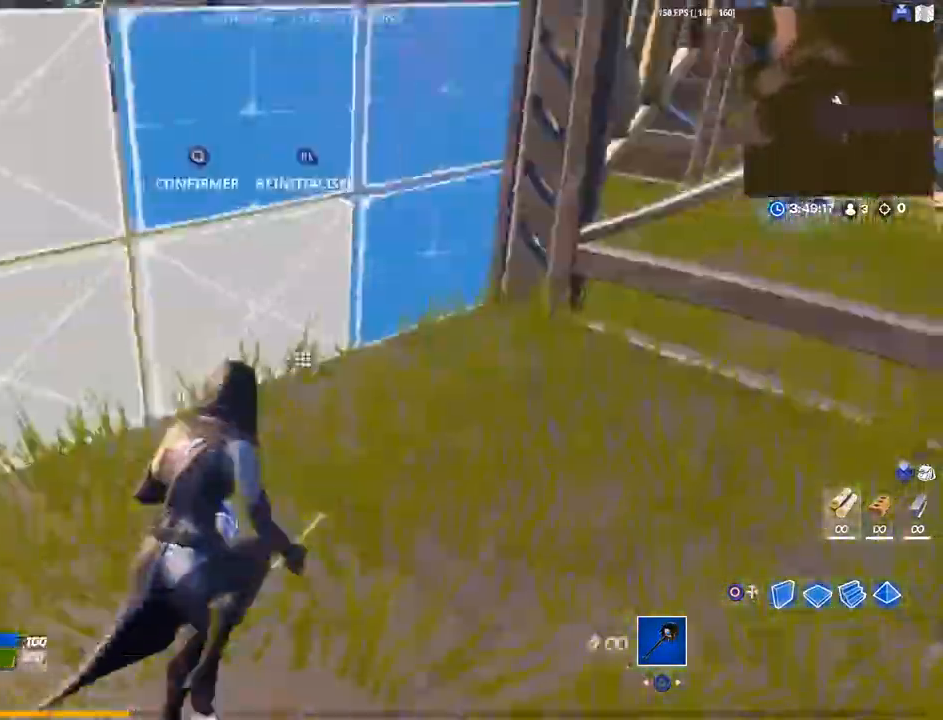
{"dt_ms": 500, "buttons": [], "left_stick": "up", "right_stick": "center", "events": [[67, "left_stick", "up"], [67, "right_stick", "left"], [100, "R2", "up"], [167, "right_stick", "center"]]}
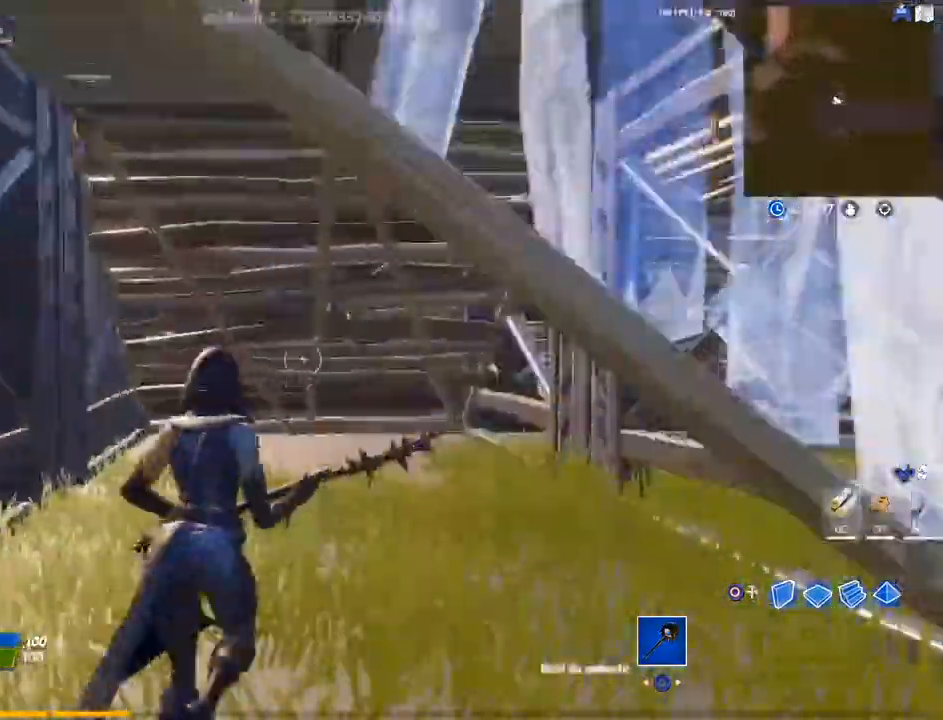
{"dt_ms": 500, "buttons": ["R2"], "left_stick": "up", "right_stick": "up", "events": [[333, "L3", "down"], [367, "right_stick", "down"], [433, "R2", "down"], [500, "L3", "up"], [500, "right_stick", "up"]]}
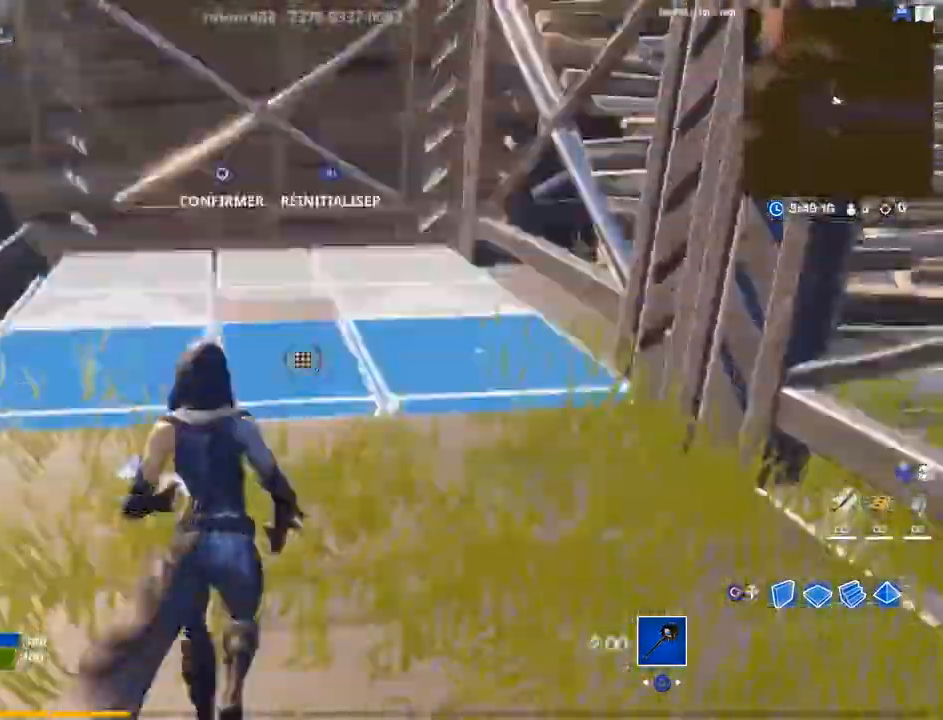
{"dt_ms": 500, "buttons": [], "left_stick": "up", "right_stick": "center", "events": [[67, "R2", "up"], [300, "L3", "down"], [367, "R2", "down"], [400, "right_stick", "center"], [467, "L3", "up"], [467, "R2", "up"]]}
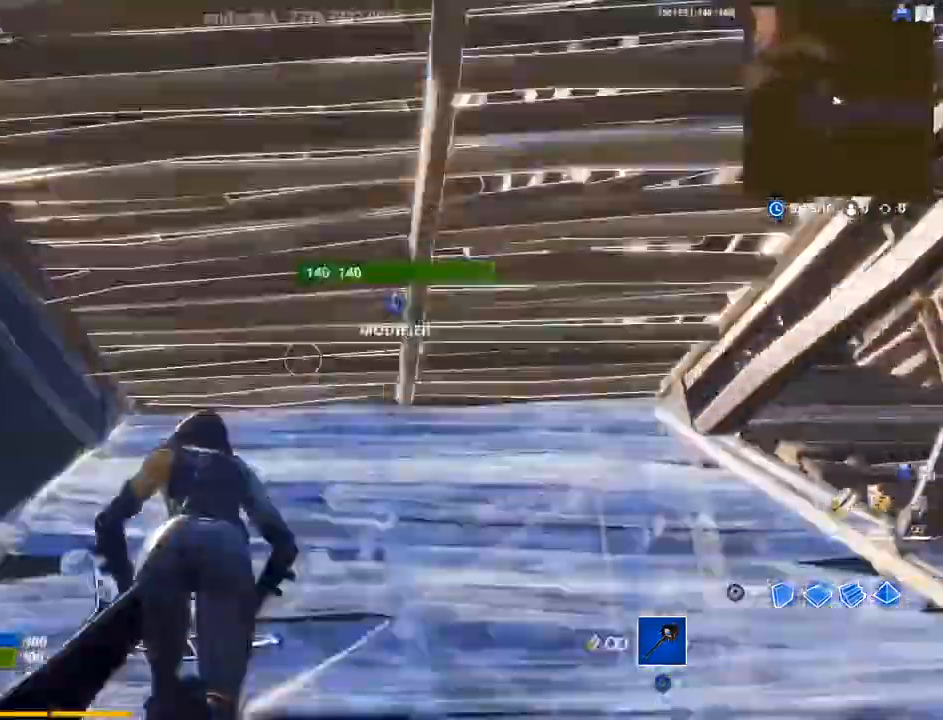
{"dt_ms": 500, "buttons": ["R2"], "left_stick": "up", "right_stick": "center", "events": [[133, "L3", "down"], [200, "R2", "down"], [267, "L3", "up"], [267, "R2", "up"], [267, "right_stick", "up"], [367, "L3", "down"], [400, "R2", "down"], [400, "right_stick", "down-right"], [467, "L3", "up"], [500, "right_stick", "center"]]}
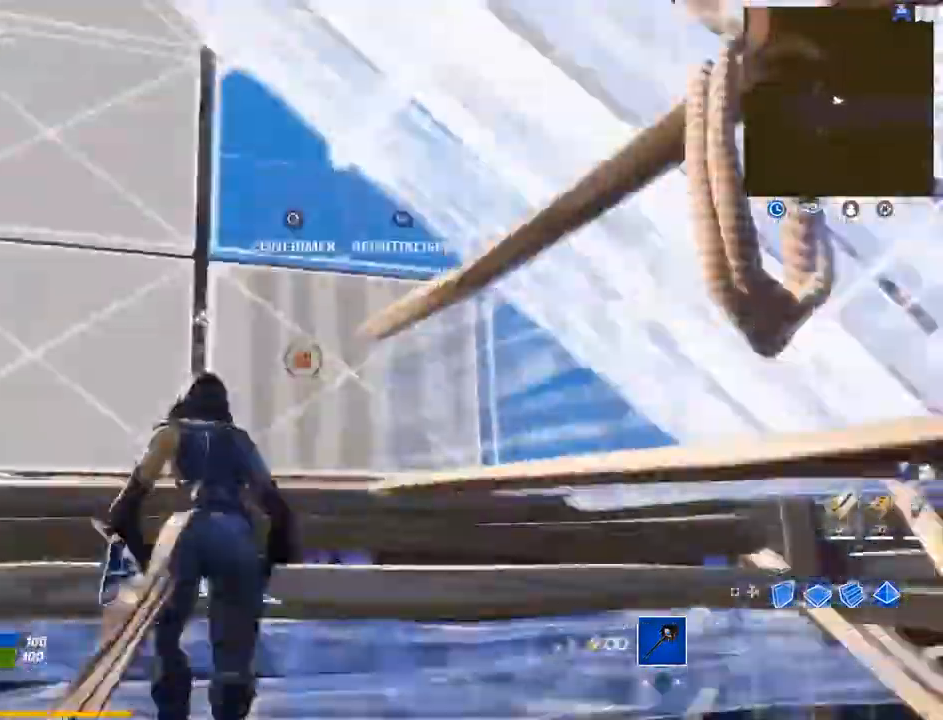
{"dt_ms": 500, "buttons": [], "left_stick": "up-left", "right_stick": "center", "events": [[67, "R2", "up"], [133, "right_stick", "down"], [200, "left_stick", "up-left"], [267, "L3", "down"], [333, "right_stick", "center"], [400, "L3", "up"]]}
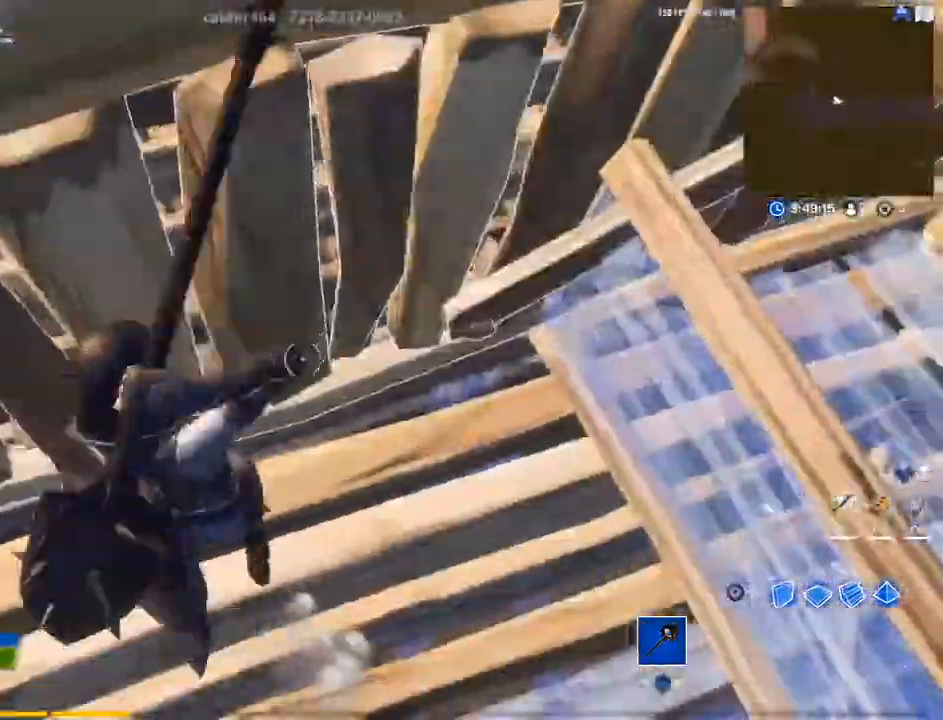
{"dt_ms": 500, "buttons": [], "left_stick": "center", "right_stick": "center", "events": [[33, "left_stick", "center"], [33, "right_stick", "up"], [167, "left_stick", "down-right"], [367, "left_stick", "center"], [367, "right_stick", "center"]]}
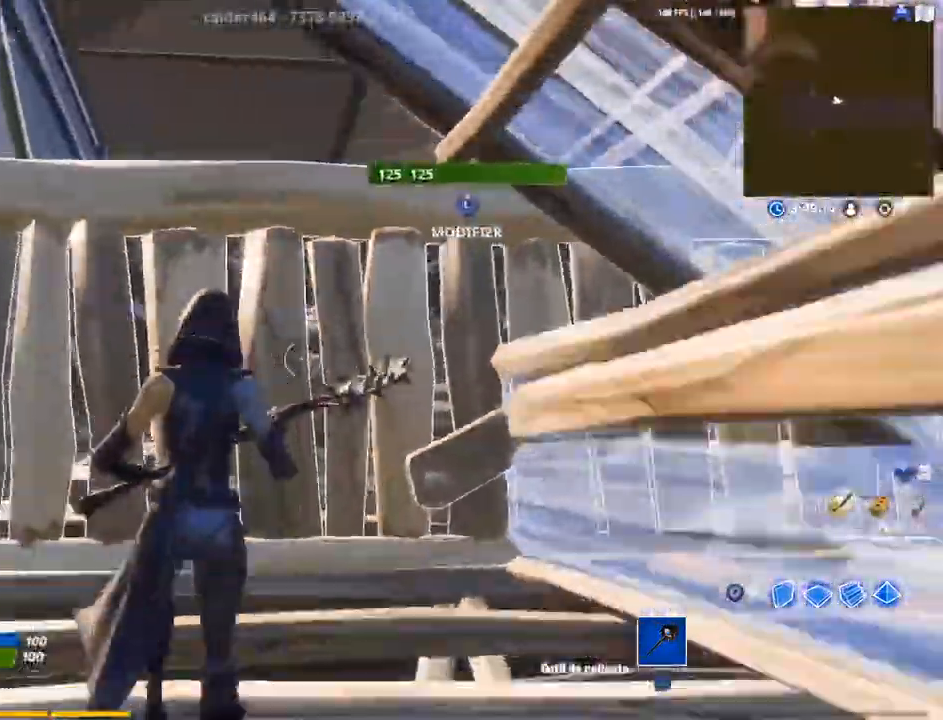
{"dt_ms": 1000, "buttons": ["CIRCLE"], "left_stick": "right", "right_stick": "center"}
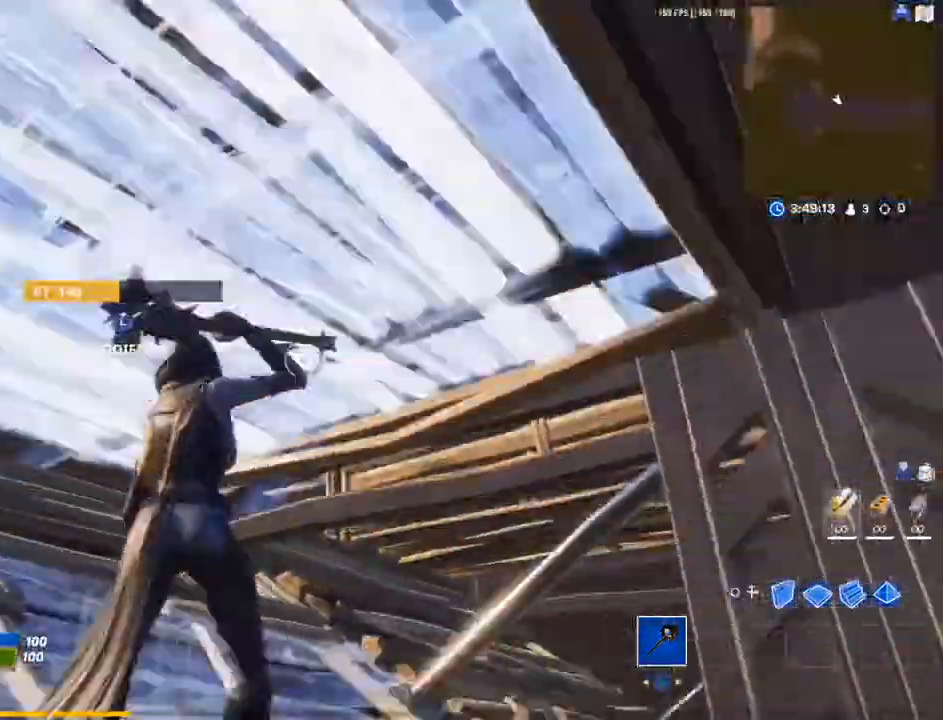
{"dt_ms": 500, "buttons": [], "left_stick": "down", "right_stick": "center", "events": [[33, "right_stick", "down-left"], [67, "left_stick", "down-right"], [233, "right_stick", "center"], [500, "CIRCLE", "up"], [500, "left_stick", "down"]]}
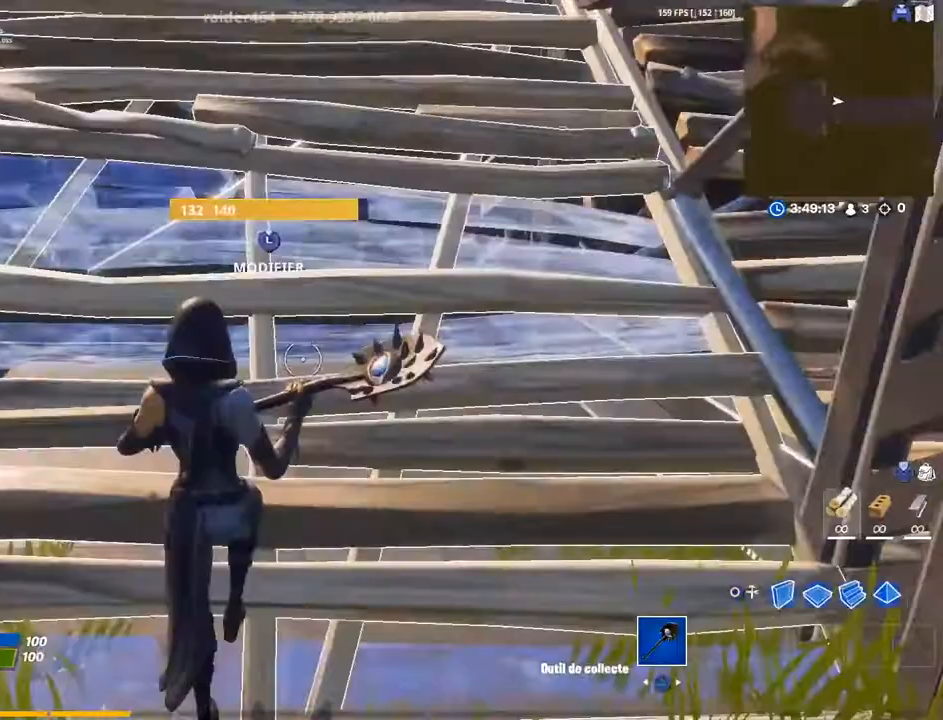
{"dt_ms": 500, "buttons": [], "left_stick": "down", "right_stick": "left", "events": [[67, "L3", "down"], [67, "R2", "down"], [67, "right_stick", "down"], [167, "L3", "up"], [167, "R2", "up"], [200, "right_stick", "up"], [433, "right_stick", "center"], [500, "right_stick", "left"]]}
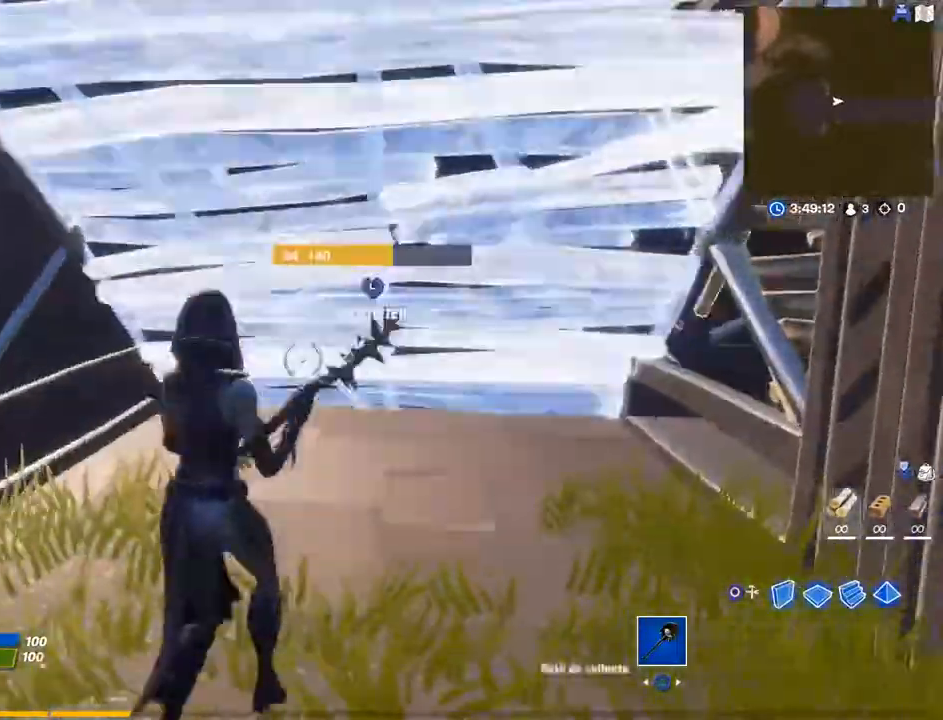
{"dt_ms": 500, "buttons": [], "left_stick": "left", "right_stick": "center", "events": [[67, "left_stick", "down-left"], [300, "left_stick", "left"], [433, "right_stick", "center"]]}
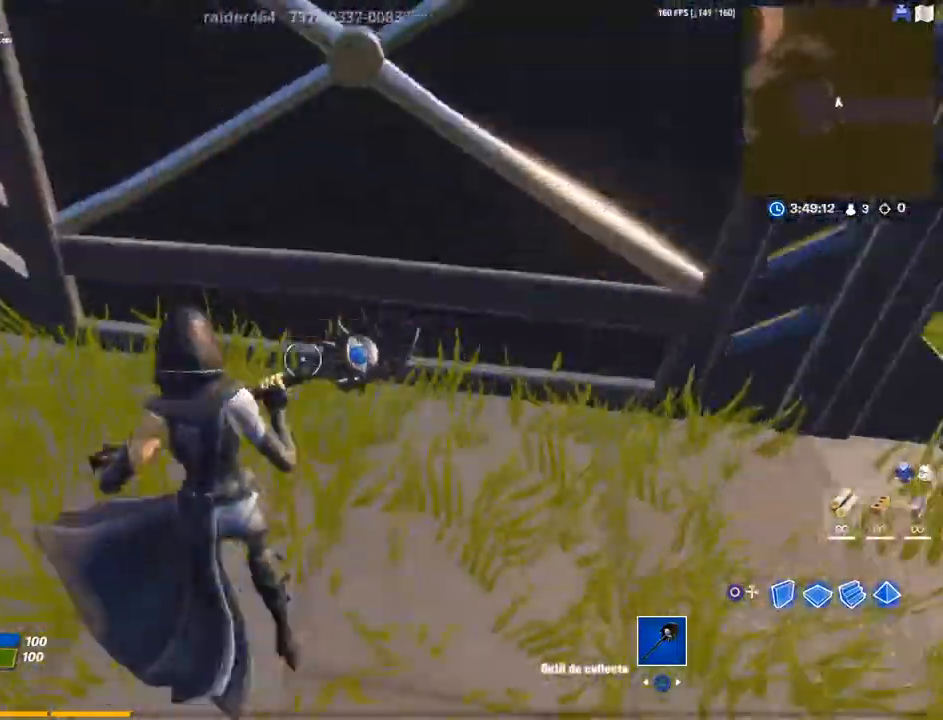
{"dt_ms": 500, "buttons": [], "left_stick": "left", "right_stick": "center", "events": [[300, "left_stick", "up"], [400, "left_stick", "up-left"], [500, "left_stick", "left"]]}
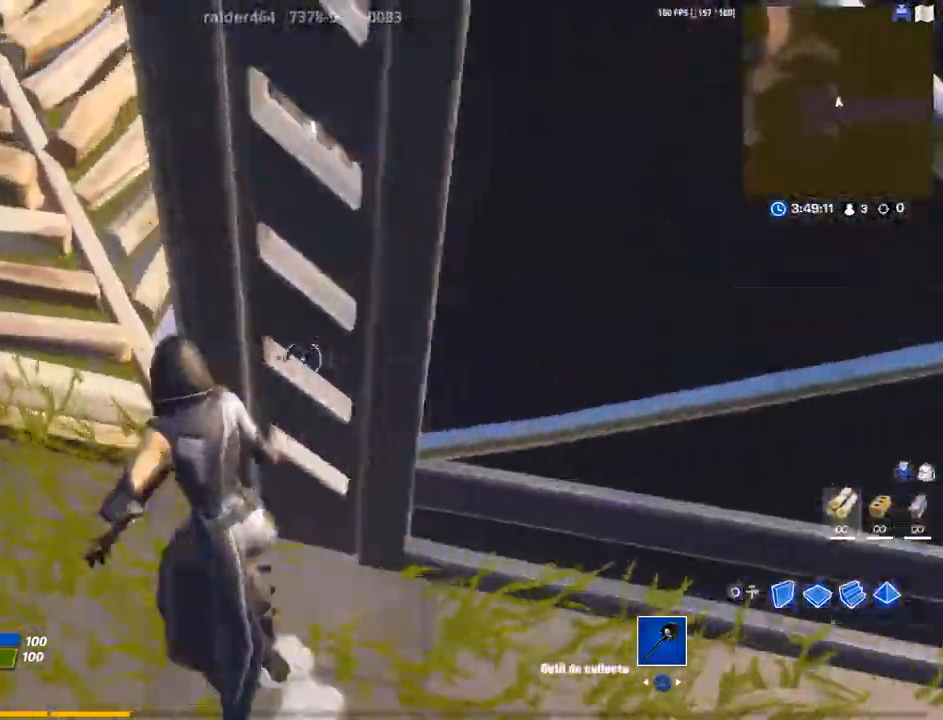
{"dt_ms": 500, "buttons": ["R2"], "left_stick": "left", "right_stick": "up-right", "events": [[267, "left_stick", "down-left"], [367, "L3", "down"], [367, "right_stick", "left"], [400, "R2", "down"], [467, "L3", "up"], [467, "left_stick", "left"], [500, "right_stick", "up-right"]]}
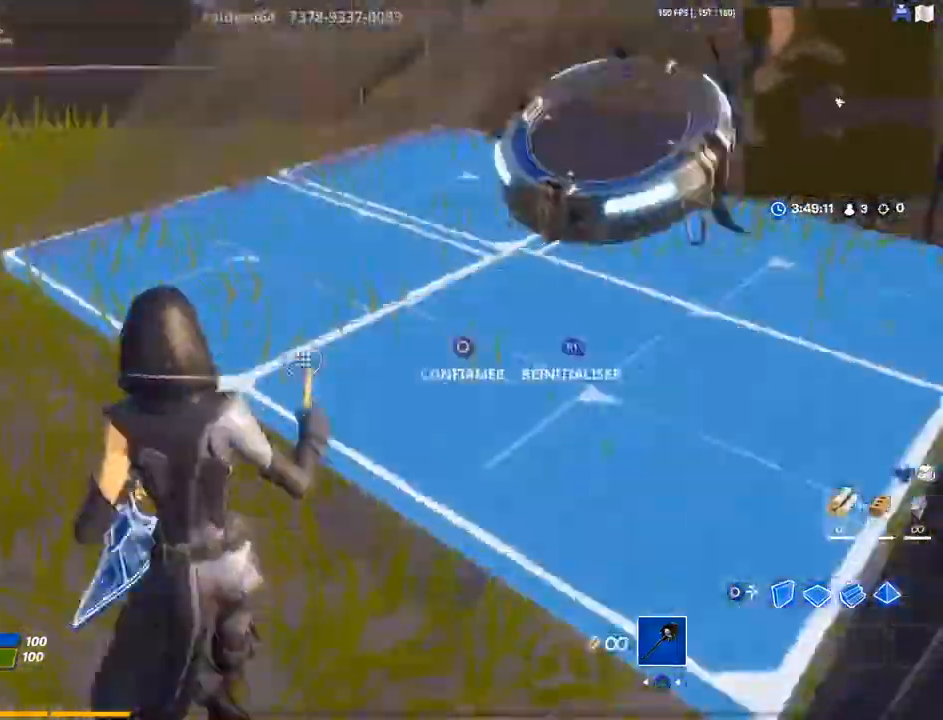
{"dt_ms": 500, "buttons": ["R1", "L3"], "left_stick": "down", "right_stick": "down", "events": [[33, "R2", "up"], [67, "left_stick", "down-left"], [167, "left_stick", "down"], [467, "L3", "down"], [467, "right_stick", "down"], [500, "R1", "down"]]}
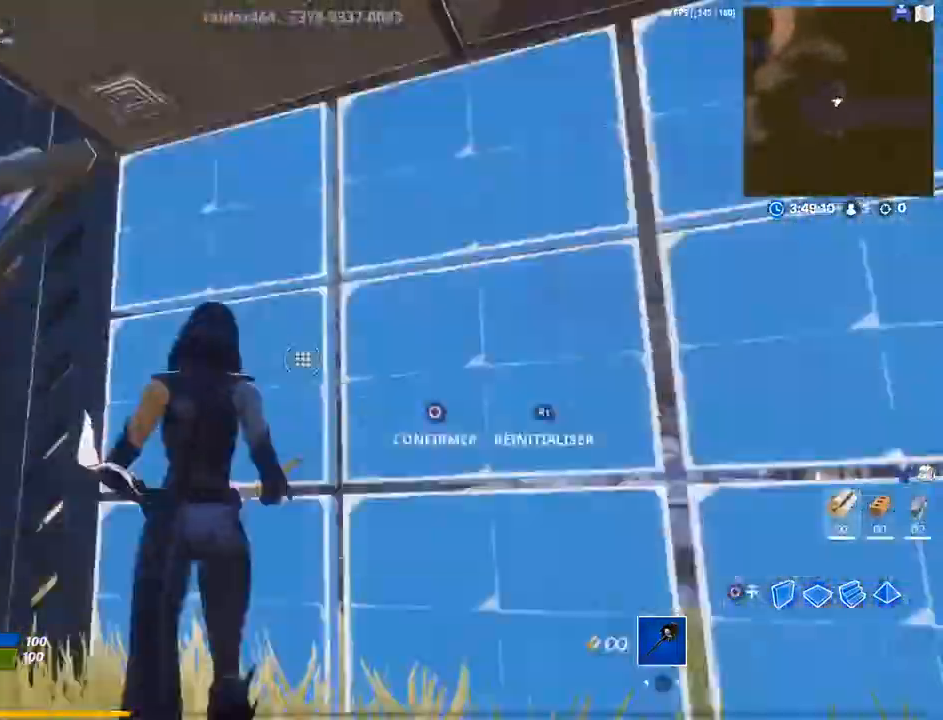
{"dt_ms": 500, "buttons": [], "left_stick": "center", "right_stick": "center", "events": [[33, "right_stick", "center"], [100, "L3", "up"], [133, "R1", "up"], [200, "left_stick", "down-left"], [233, "right_stick", "down-left"], [367, "left_stick", "left"], [400, "right_stick", "left"], [500, "left_stick", "center"], [500, "right_stick", "center"]]}
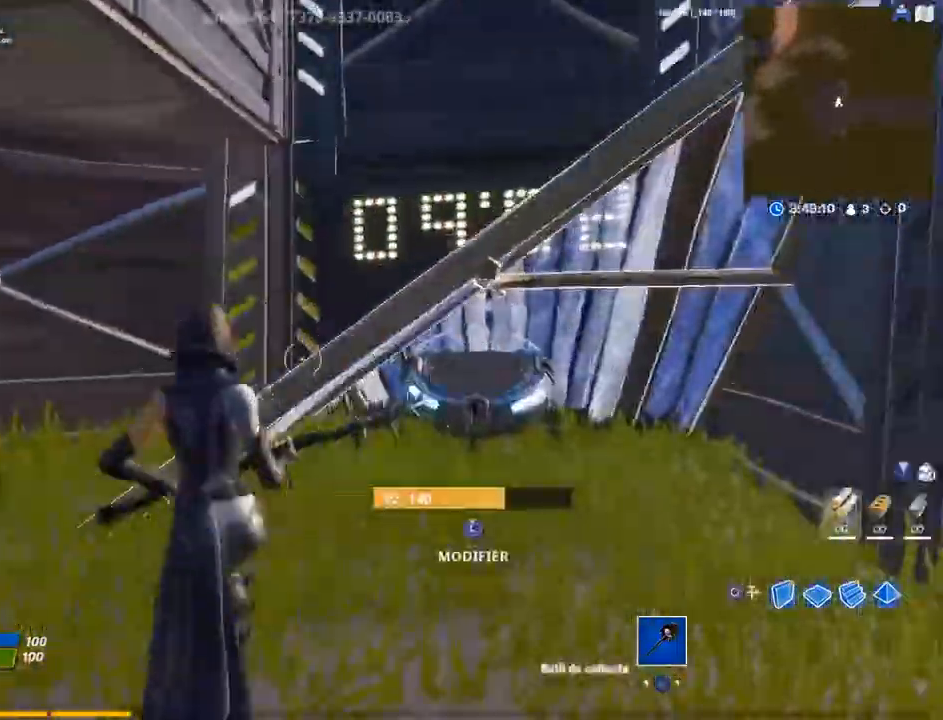
{"dt_ms": 500, "buttons": [], "left_stick": "up-right", "right_stick": "center", "events": [[233, "left_stick", "up-right"], [400, "L3", "down"], [467, "R2", "down"], [500, "L3", "up"], [500, "R2", "up"]]}